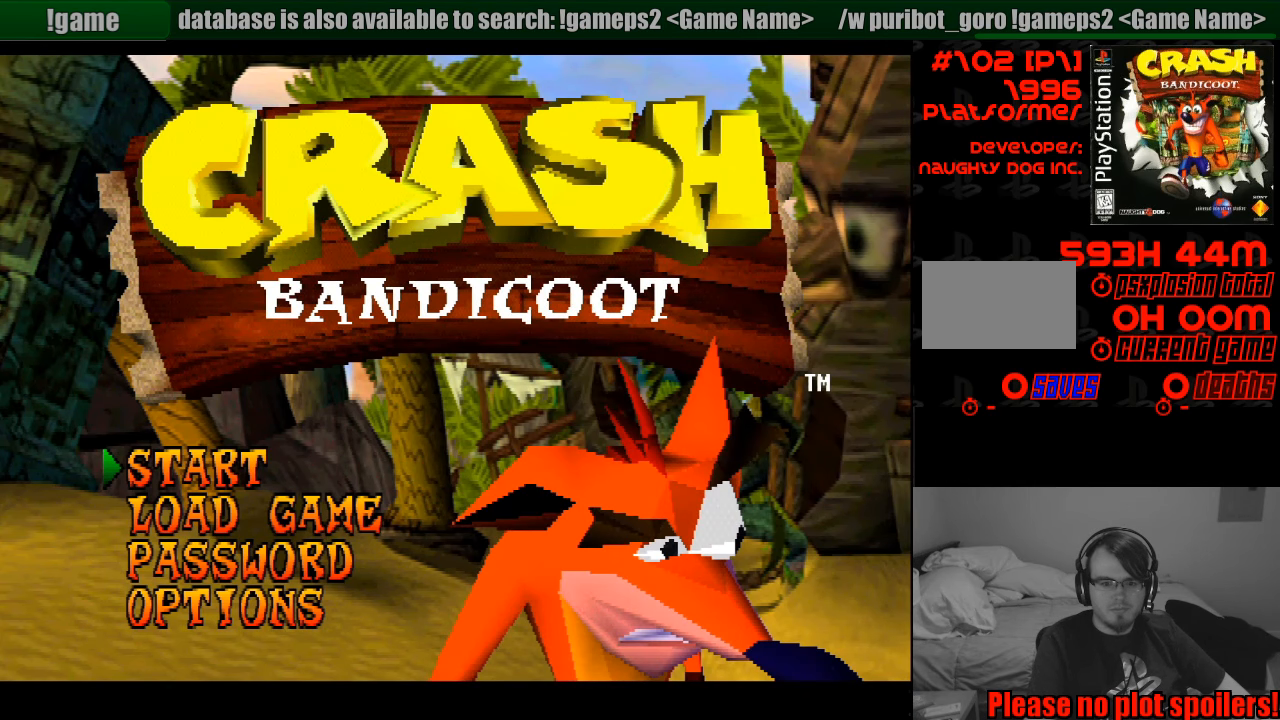
Gameplay with a controller (PlayStation layout); each line is a JSON object with the inputs held at the frame after it. "events" lists button and stick changes between this image and that frame as [ms after this image, input, new state], when the widget could be followed in between. Not read: L3 R3.
{"buttons": [], "events": [[33, "DPAD_DOWN", "down"], [83, "DPAD_DOWN", "up"], [183, "DPAD_DOWN", "down"], [267, "DPAD_DOWN", "up"], [383, "DPAD_DOWN", "down"], [450, "DPAD_DOWN", "up"]]}
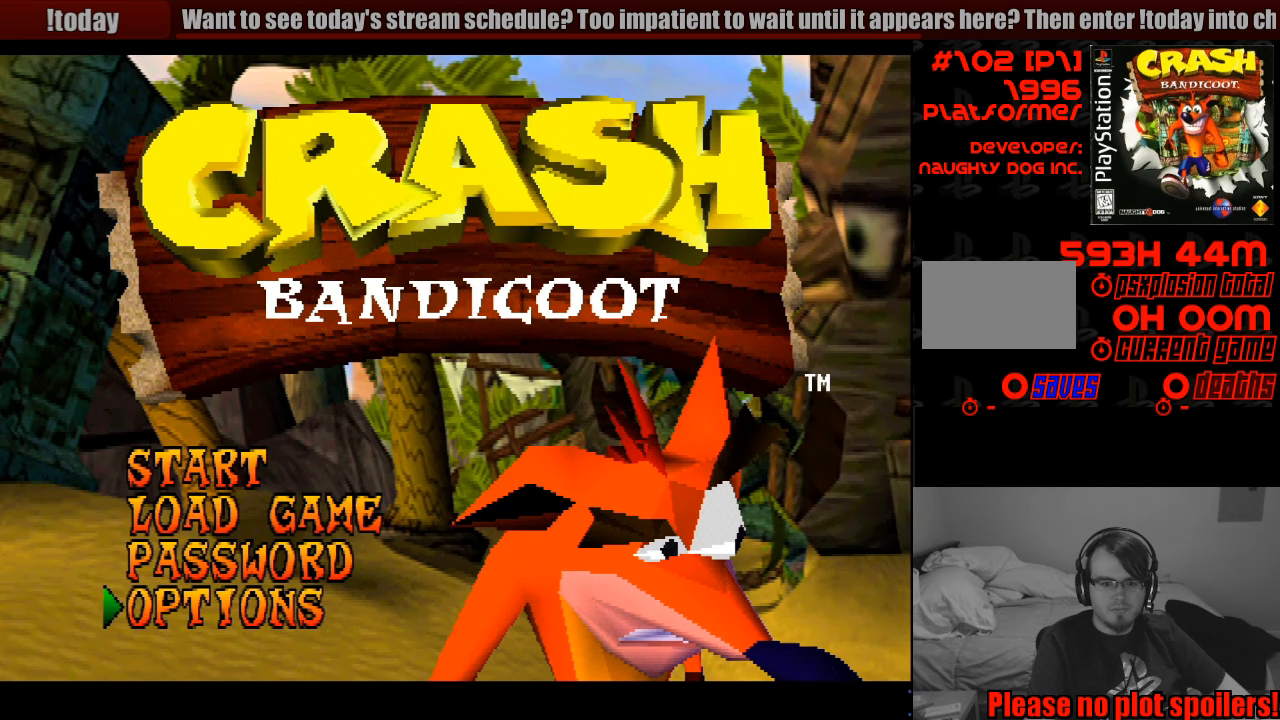
{"buttons": [], "events": [[200, "CROSS", "down"], [300, "CROSS", "up"]]}
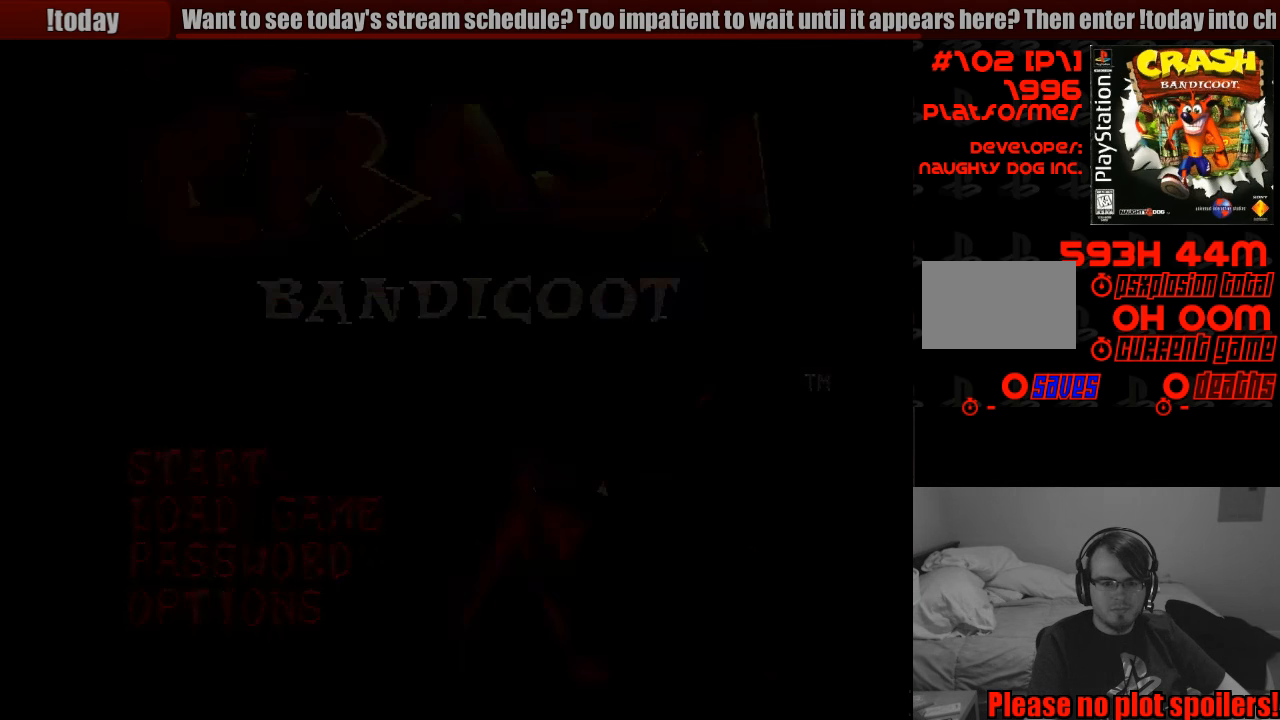
{"buttons": [], "events": []}
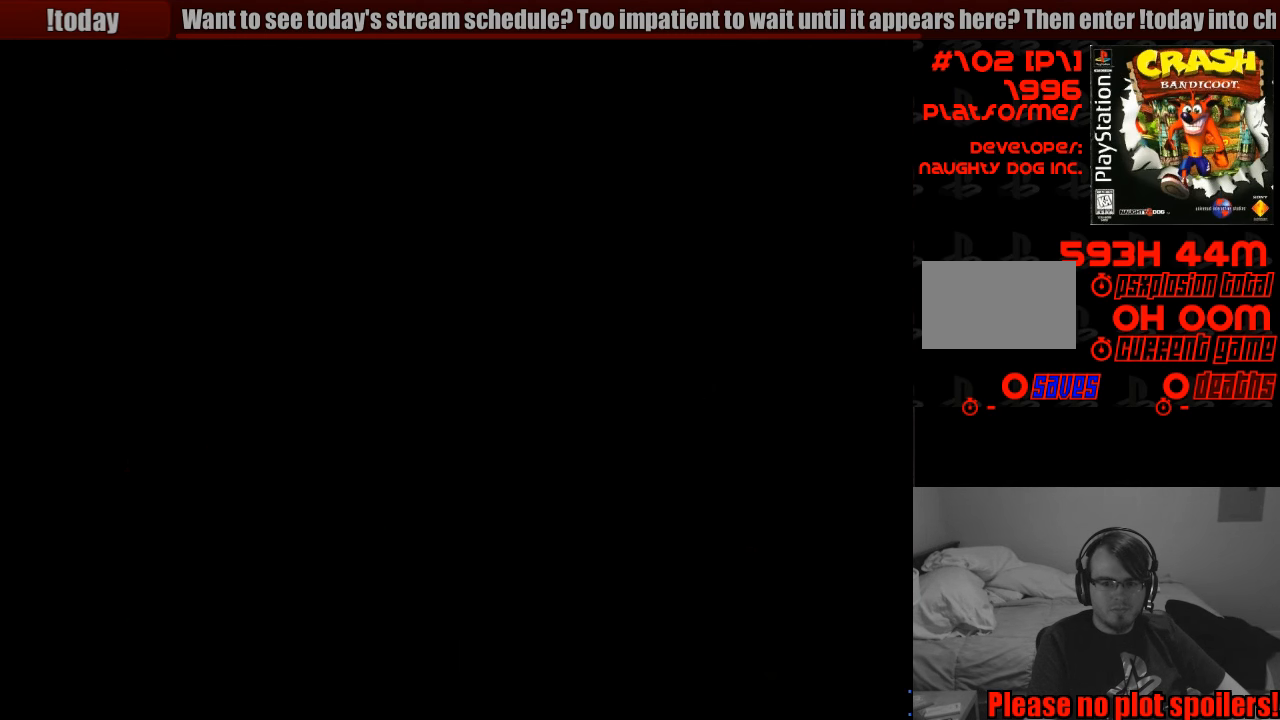
{"buttons": [], "events": []}
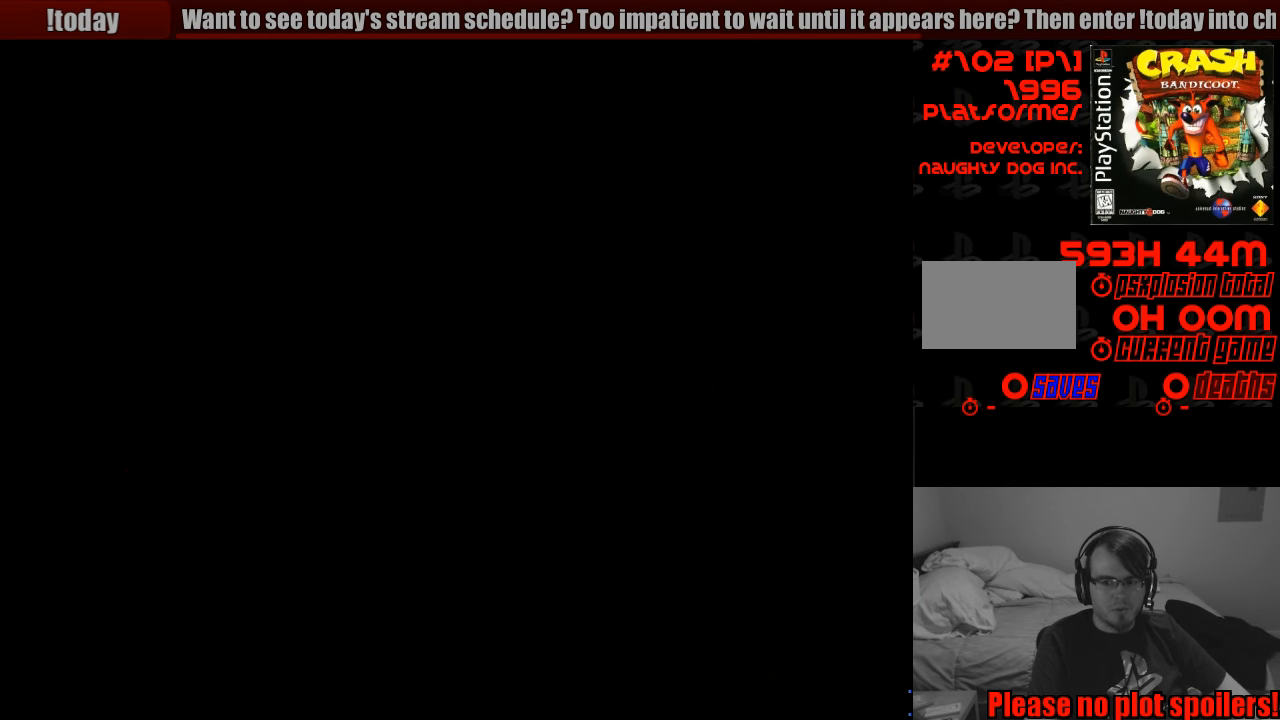
{"buttons": [], "events": []}
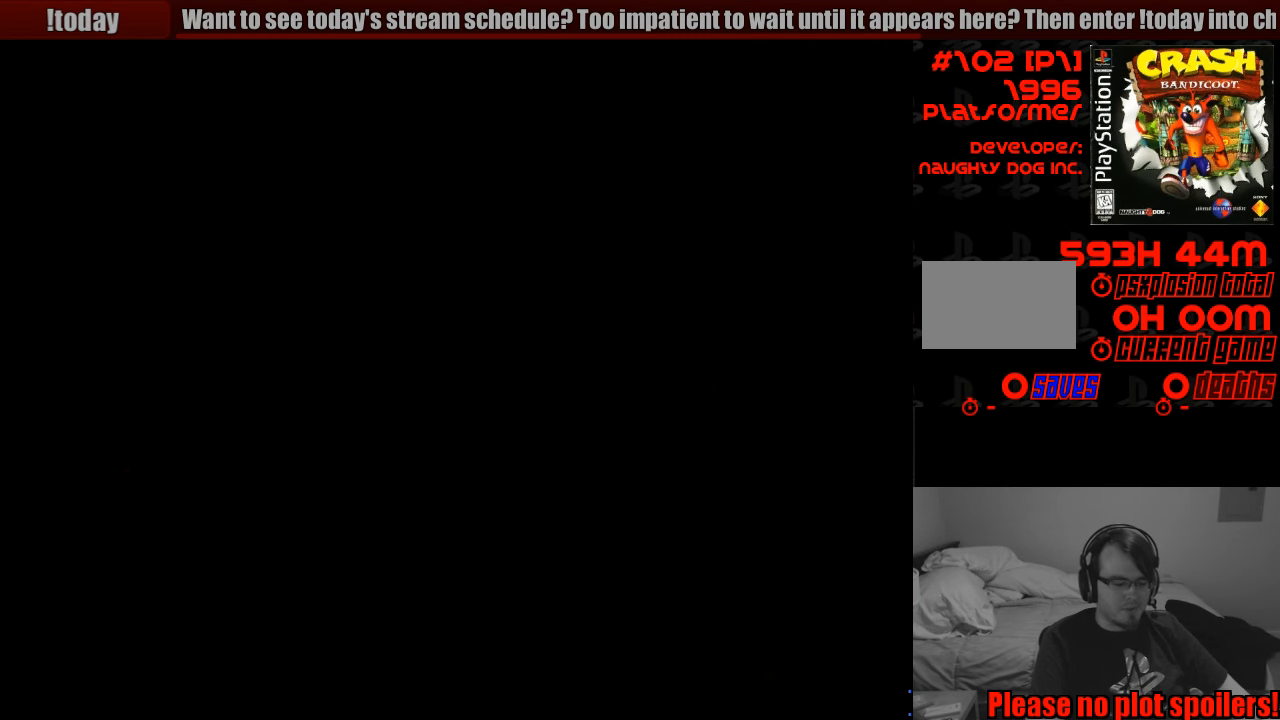
{"buttons": [], "events": []}
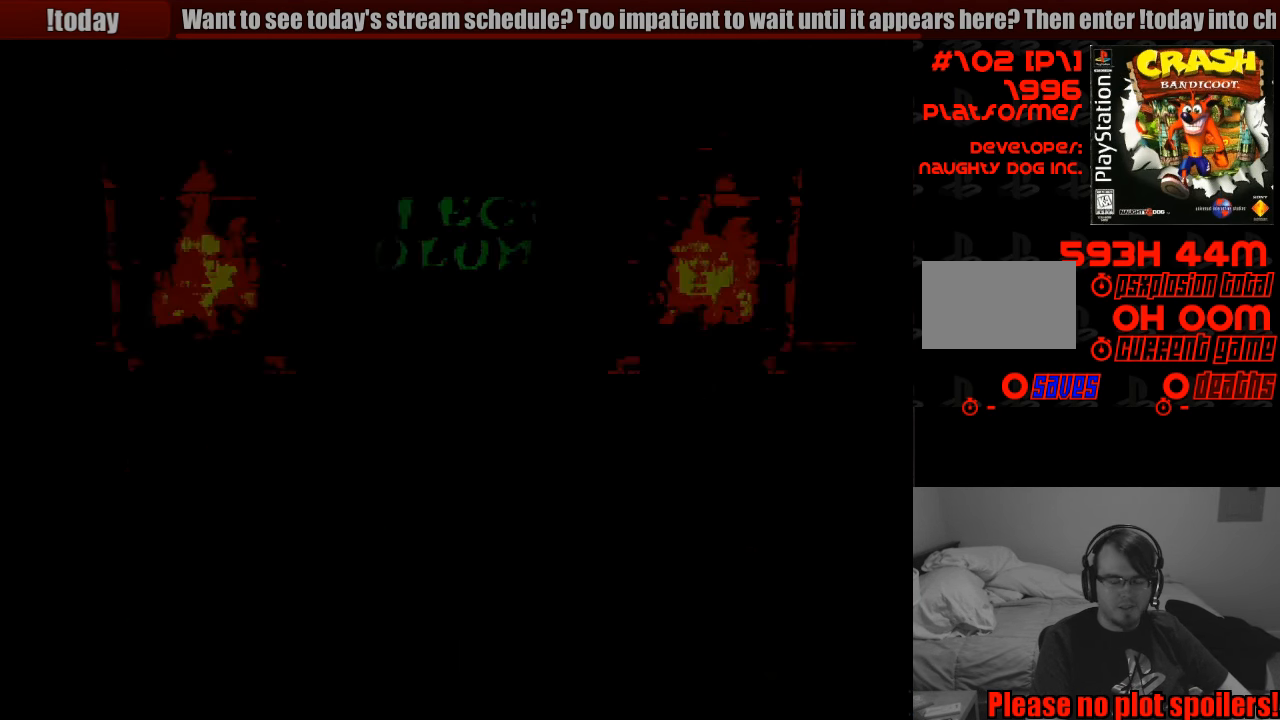
{"buttons": [], "events": []}
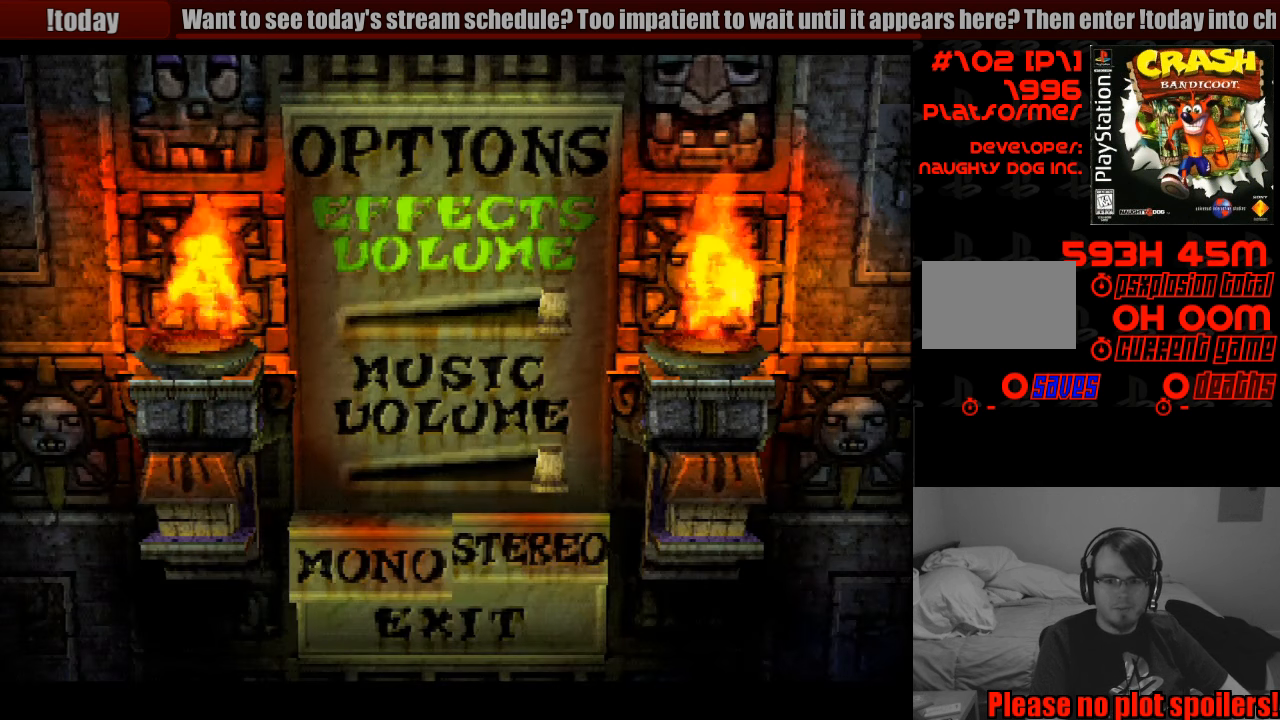
{"buttons": [], "events": []}
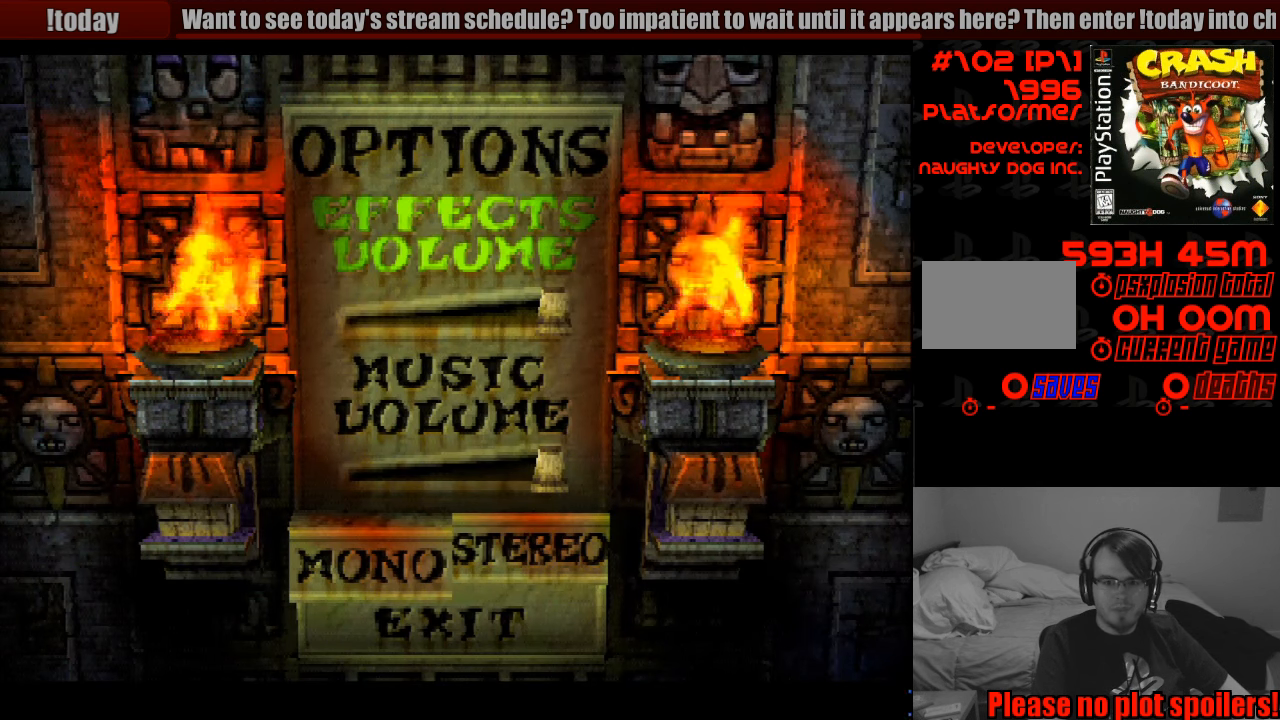
{"buttons": [], "events": [[183, "DPAD_DOWN", "down"], [250, "DPAD_DOWN", "up"], [350, "DPAD_DOWN", "down"], [433, "DPAD_DOWN", "up"]]}
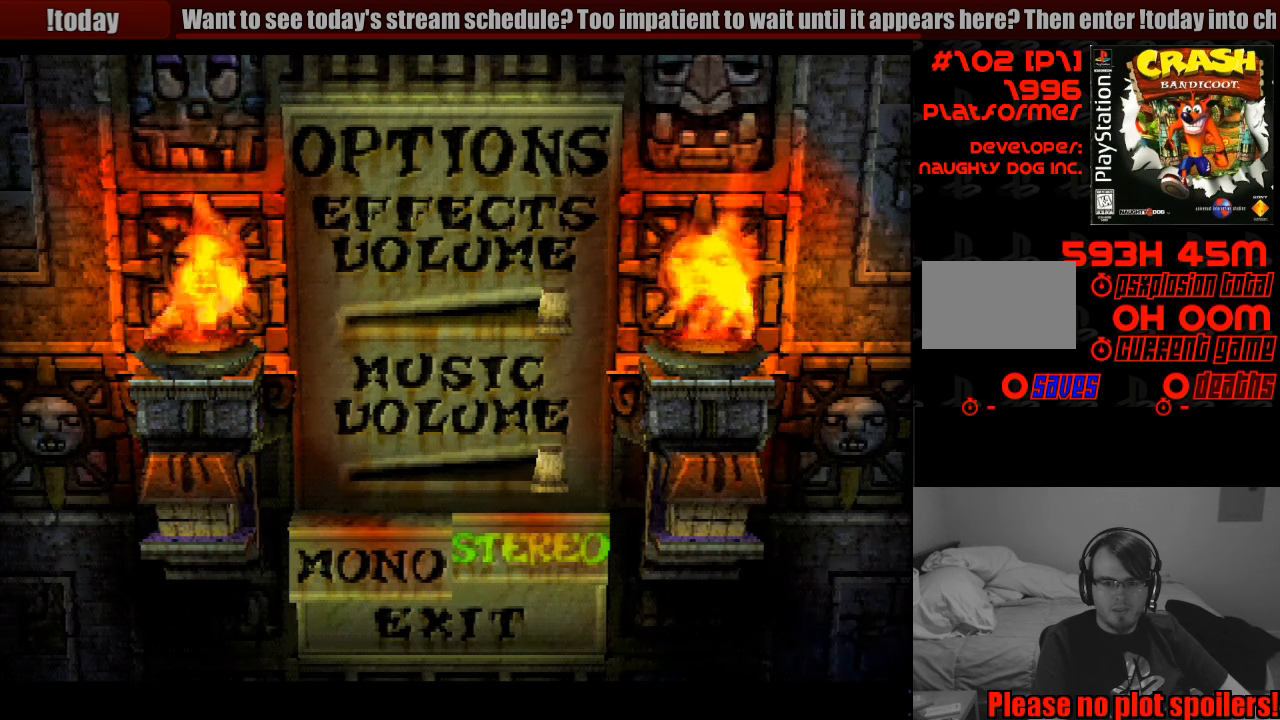
{"buttons": [], "events": [[400, "DPAD_UP", "down"], [466, "DPAD_UP", "up"]]}
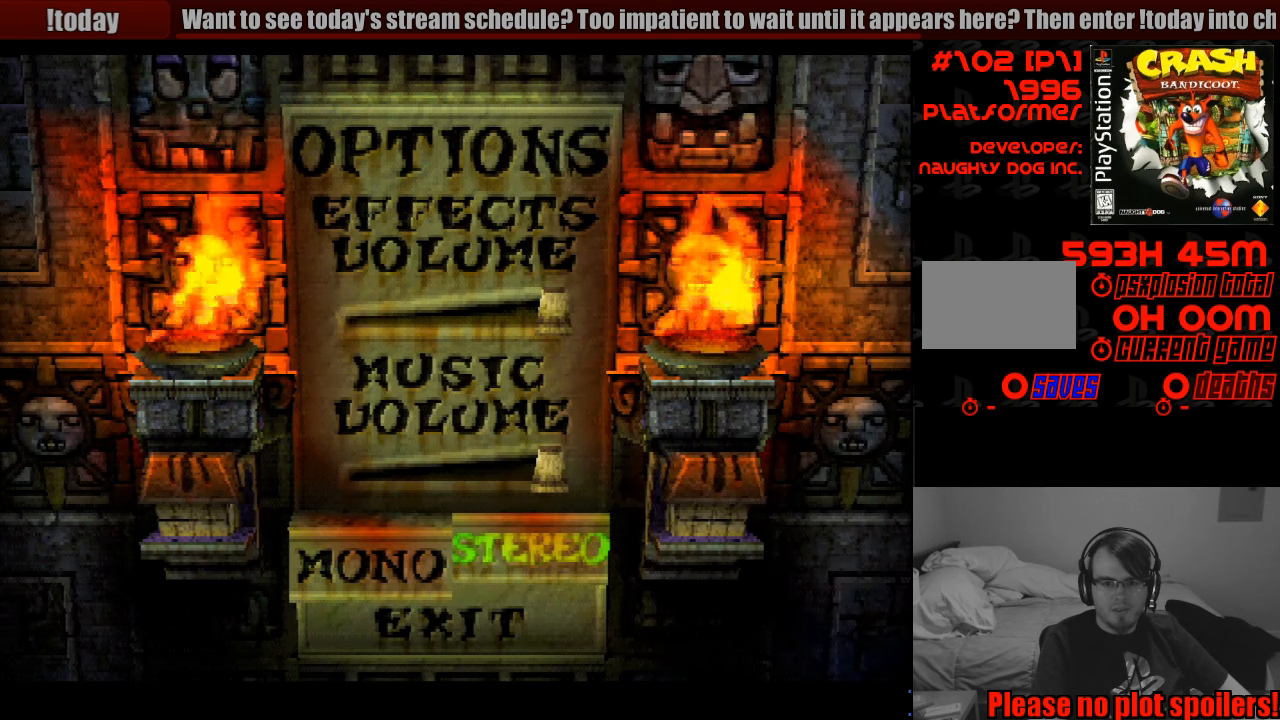
{"buttons": ["DPAD_DOWN"], "events": [[100, "DPAD_UP", "down"], [166, "DPAD_UP", "up"], [483, "DPAD_DOWN", "down"]]}
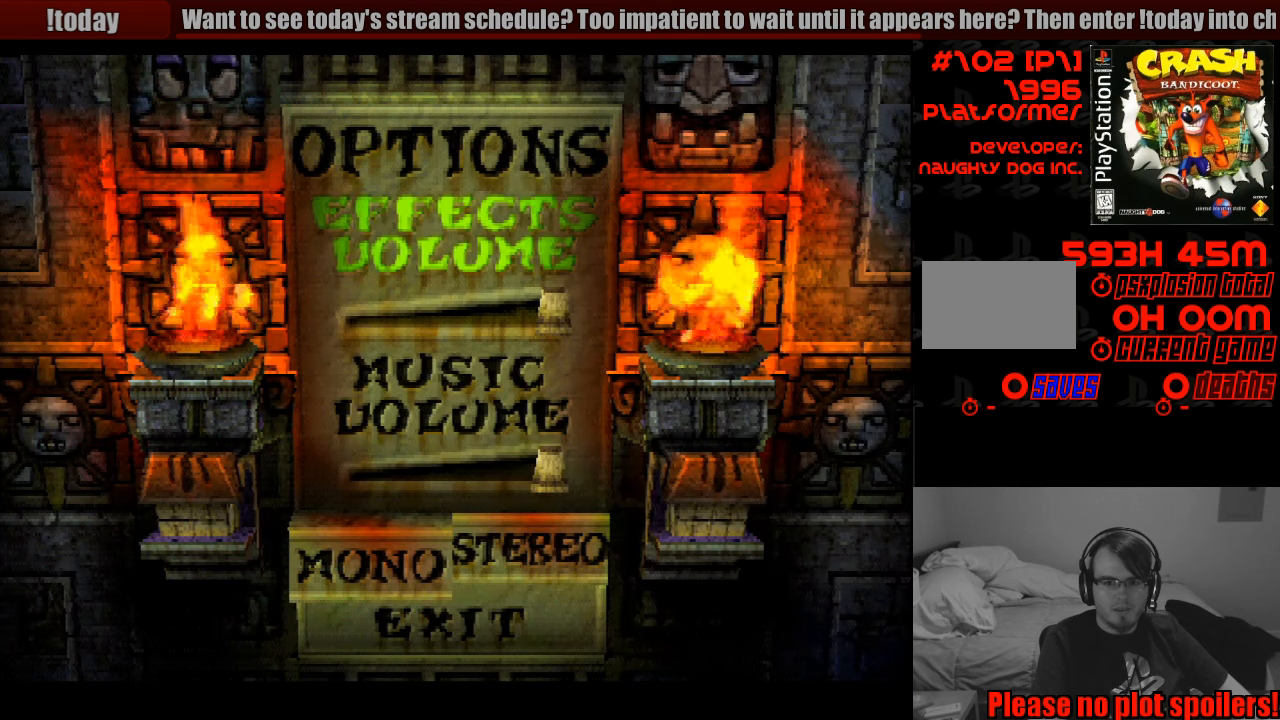
{"buttons": [], "events": [[66, "DPAD_DOWN", "up"], [150, "DPAD_DOWN", "down"], [216, "DPAD_DOWN", "up"], [300, "DPAD_DOWN", "down"], [366, "DPAD_DOWN", "up"]]}
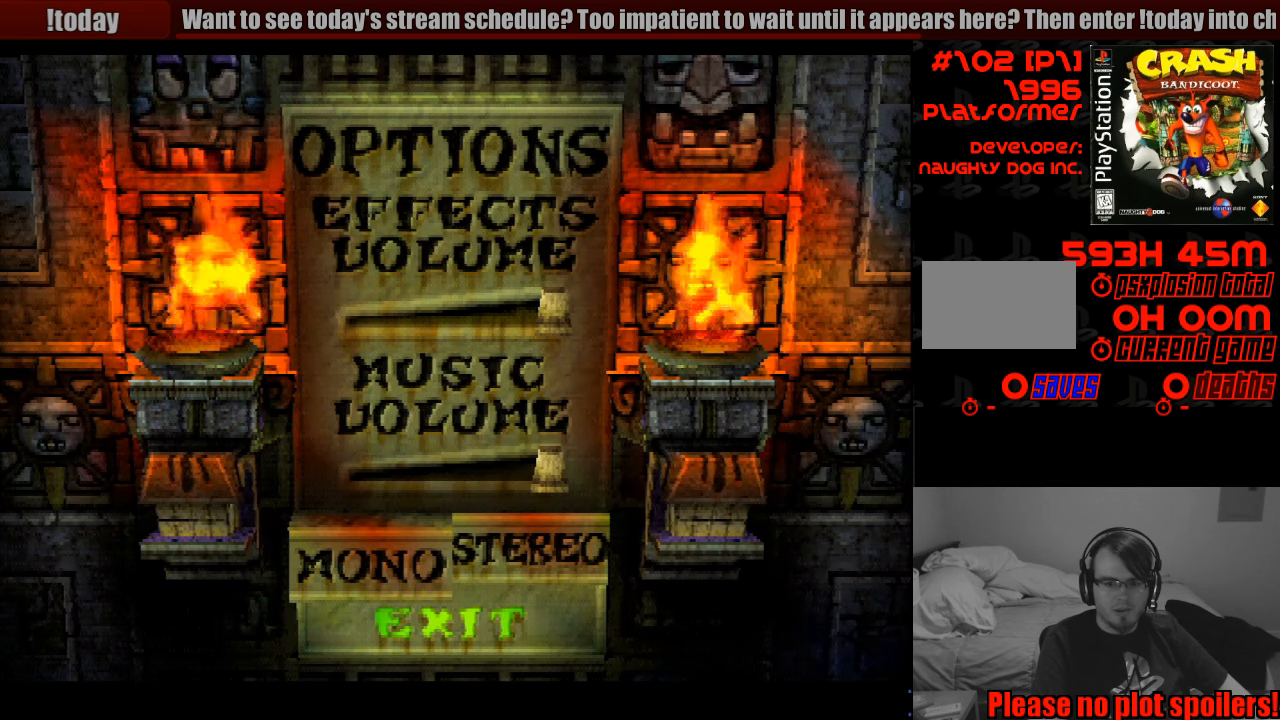
{"buttons": [], "events": [[300, "CROSS", "down"], [433, "CROSS", "up"]]}
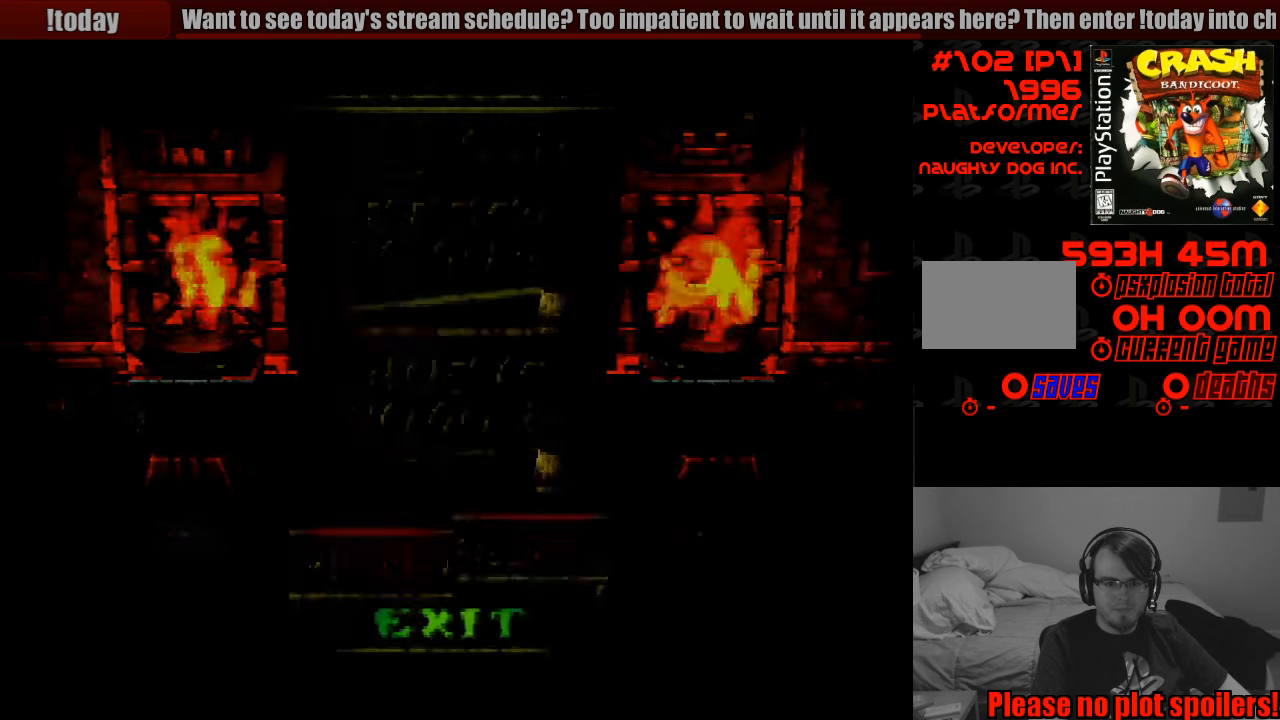
{"buttons": [], "events": []}
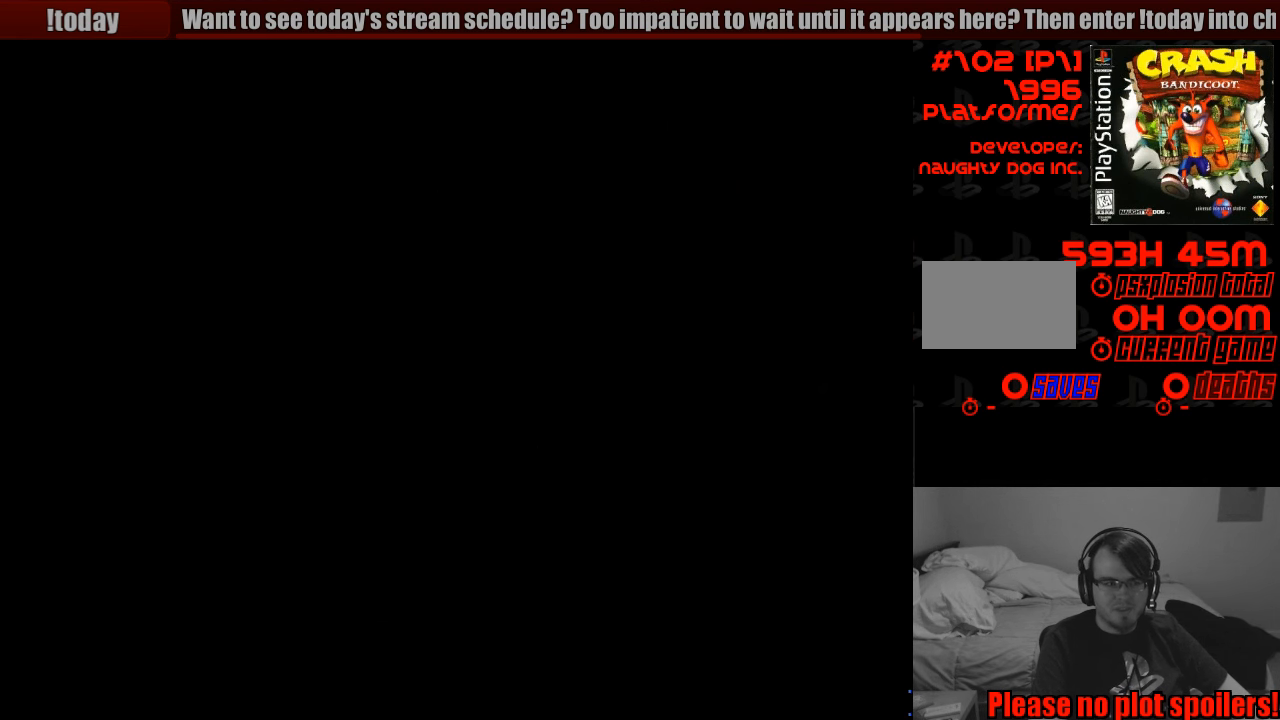
{"buttons": [], "events": []}
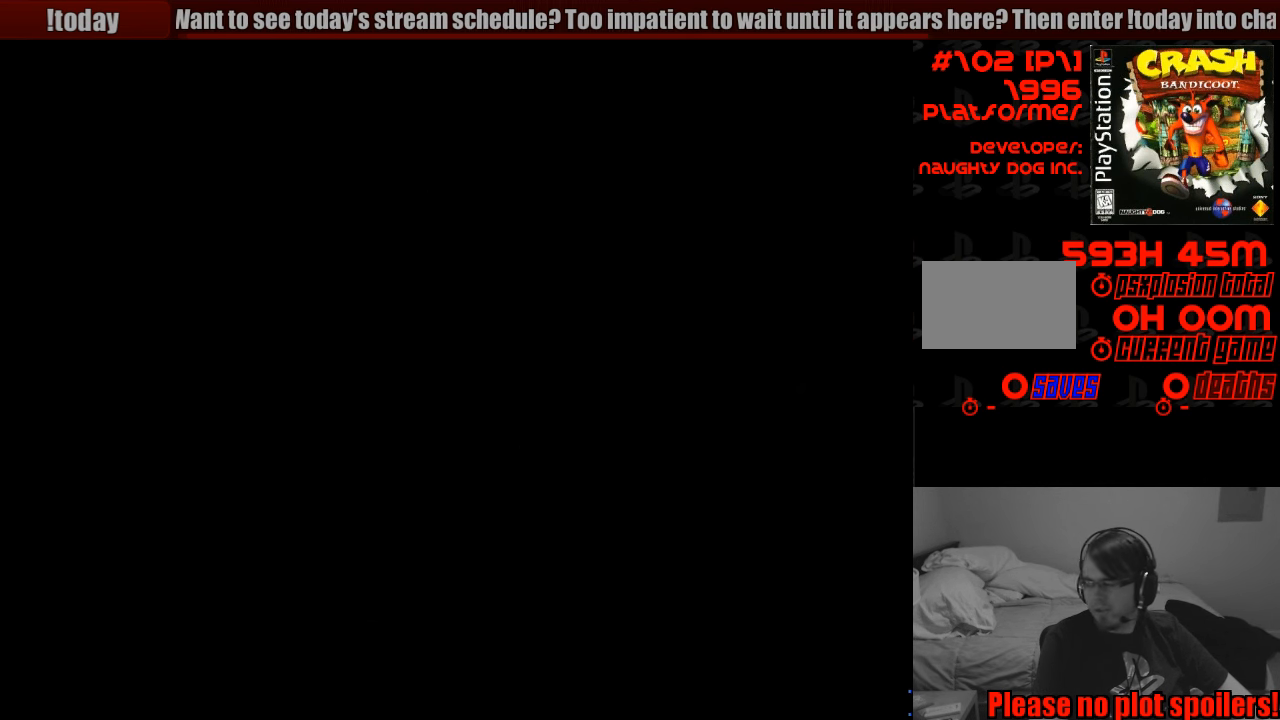
{"buttons": [], "events": []}
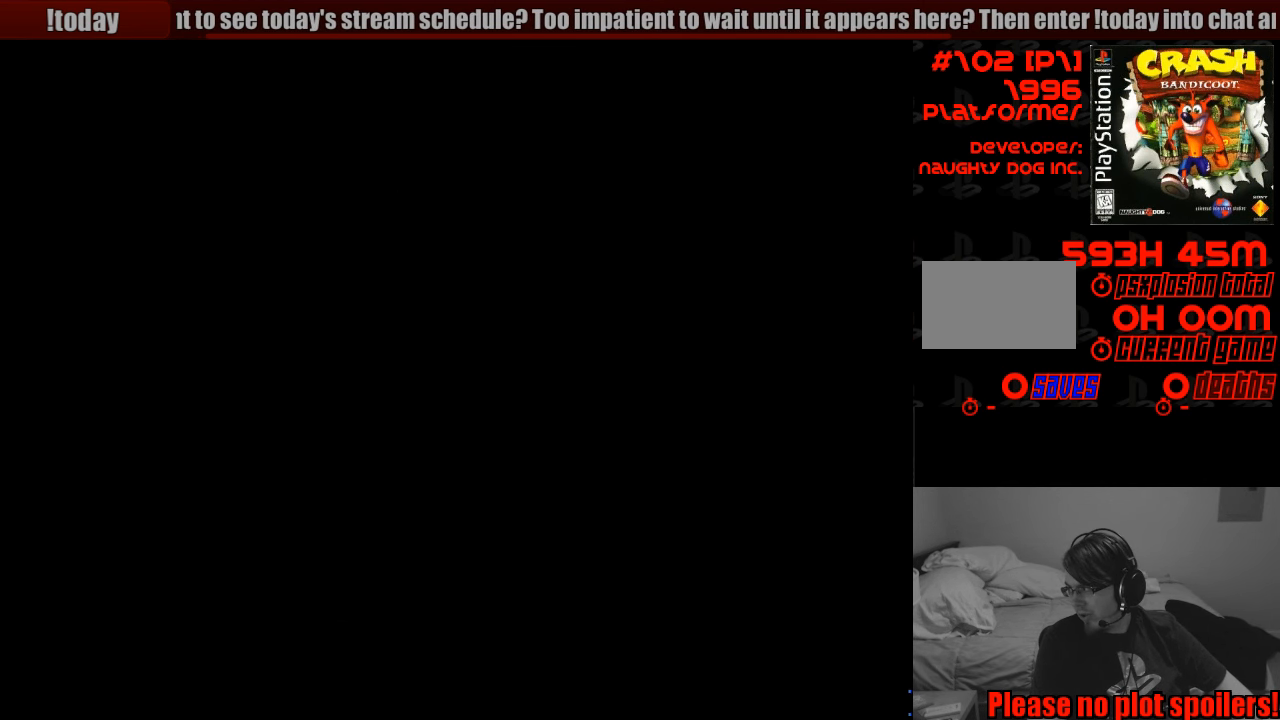
{"buttons": [], "events": []}
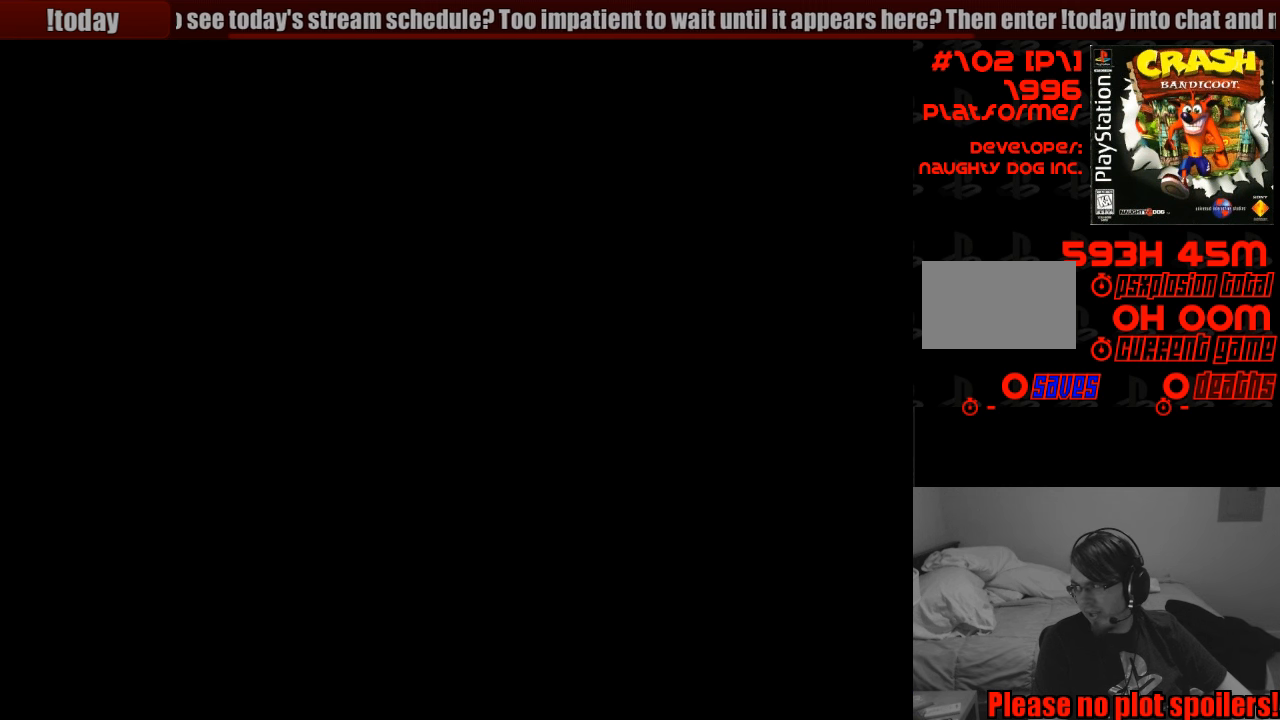
{"buttons": [], "events": []}
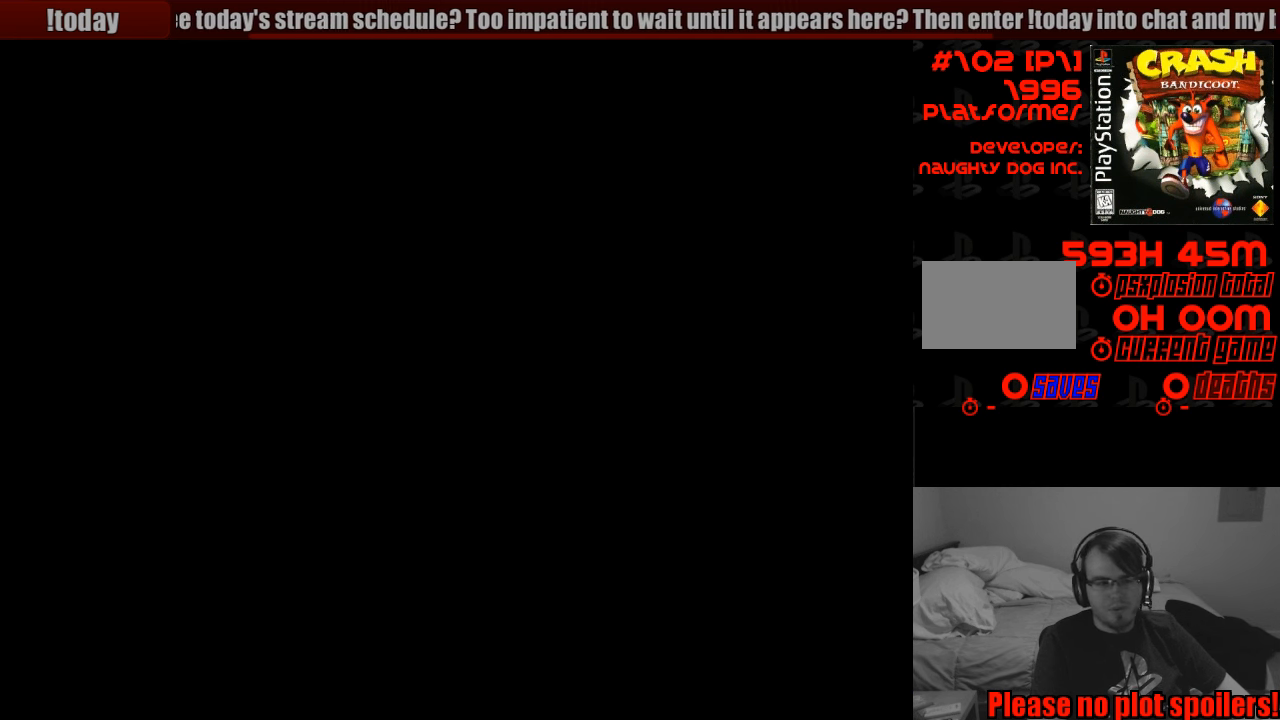
{"buttons": [], "events": []}
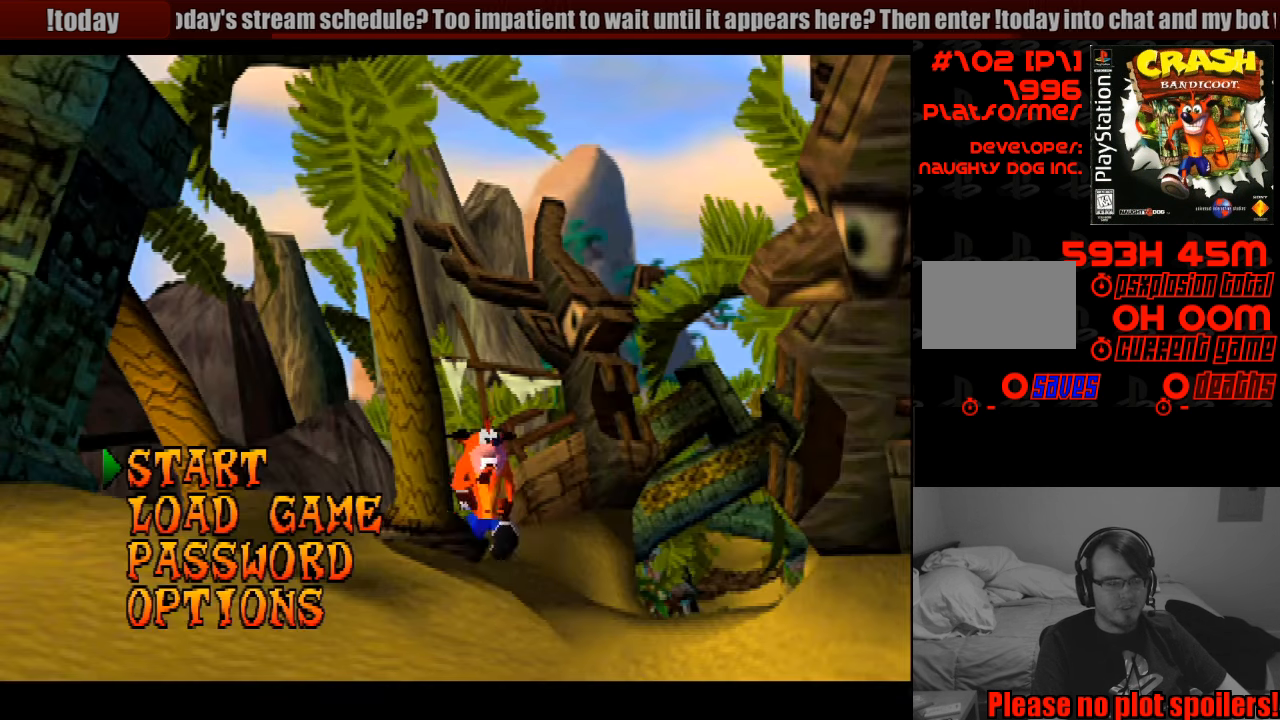
{"buttons": [], "events": []}
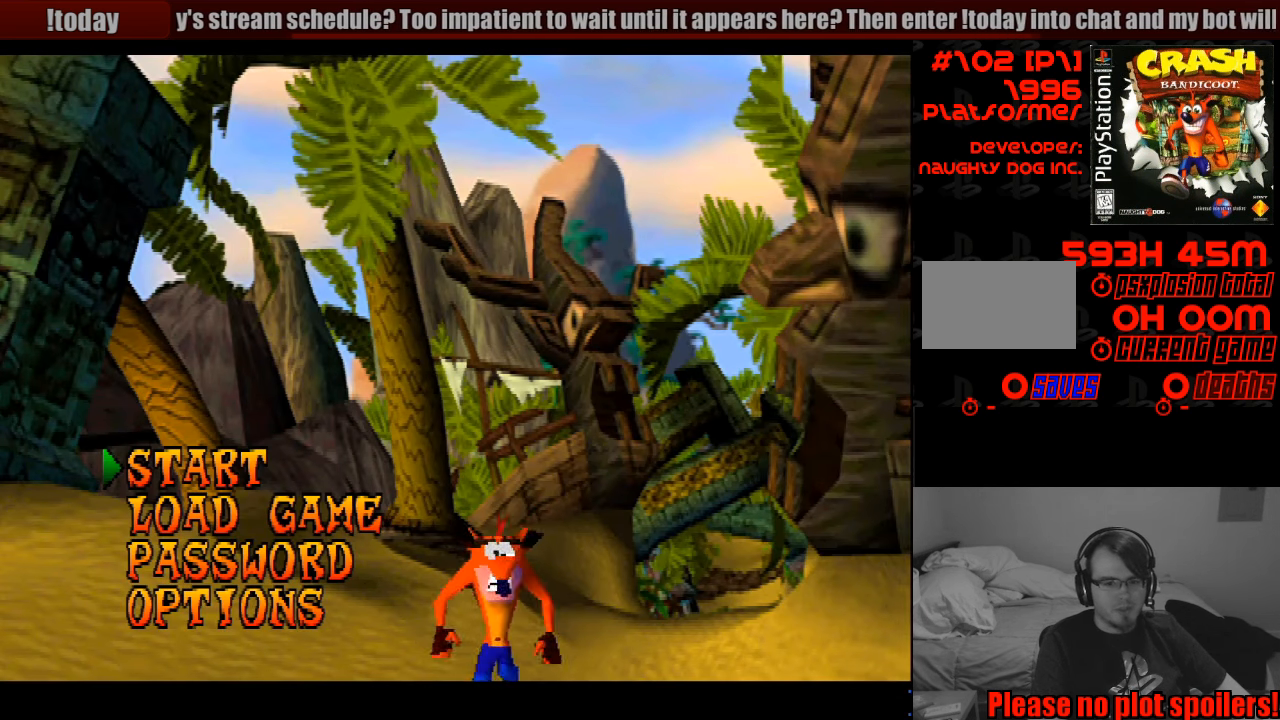
{"buttons": ["CROSS"], "events": [[483, "CROSS", "down"]]}